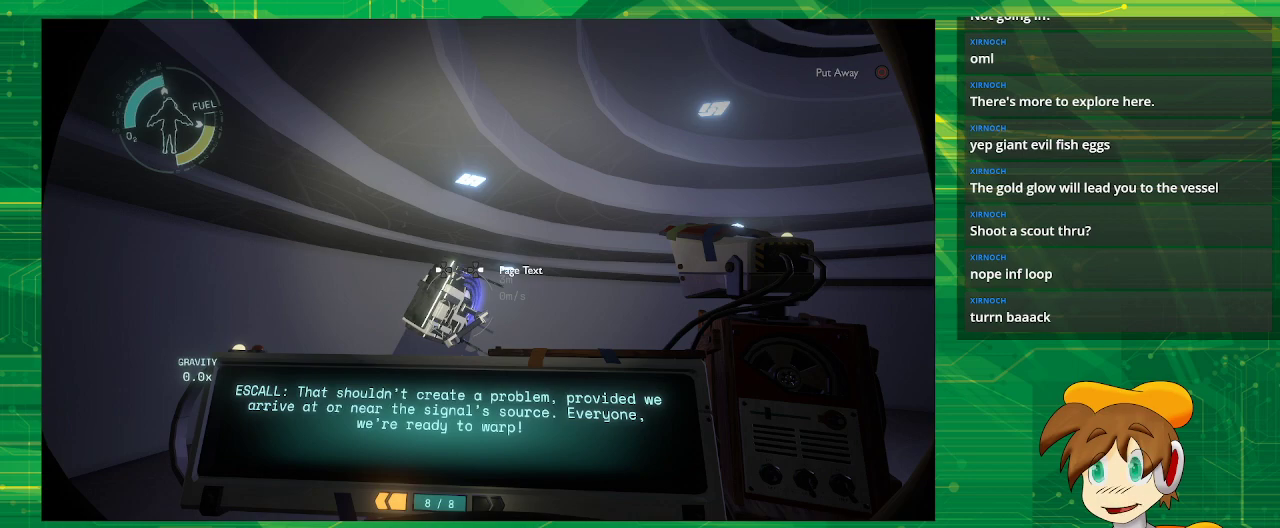
Gameplay with a controller (PlayStation layout); each line is a JSON object with the inputs held at the frame after it. "events" lists button and stick changes between this image and that frame as [ms after this image, input, new state], when the widget could be followed in between. Not read: L3 R3.
{"buttons": [], "left_stick": "center", "right_stick": "center", "events": [[183, "right_stick", "right"], [450, "right_stick", "center"]]}
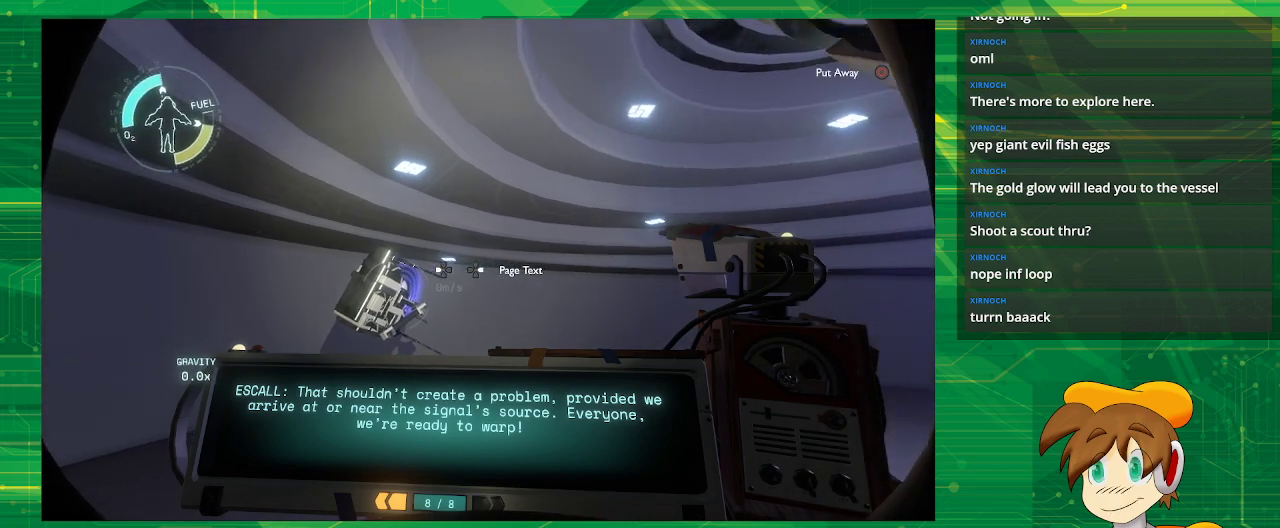
{"buttons": [], "left_stick": "center", "right_stick": "center", "events": [[300, "CIRCLE", "down"], [417, "CIRCLE", "up"]]}
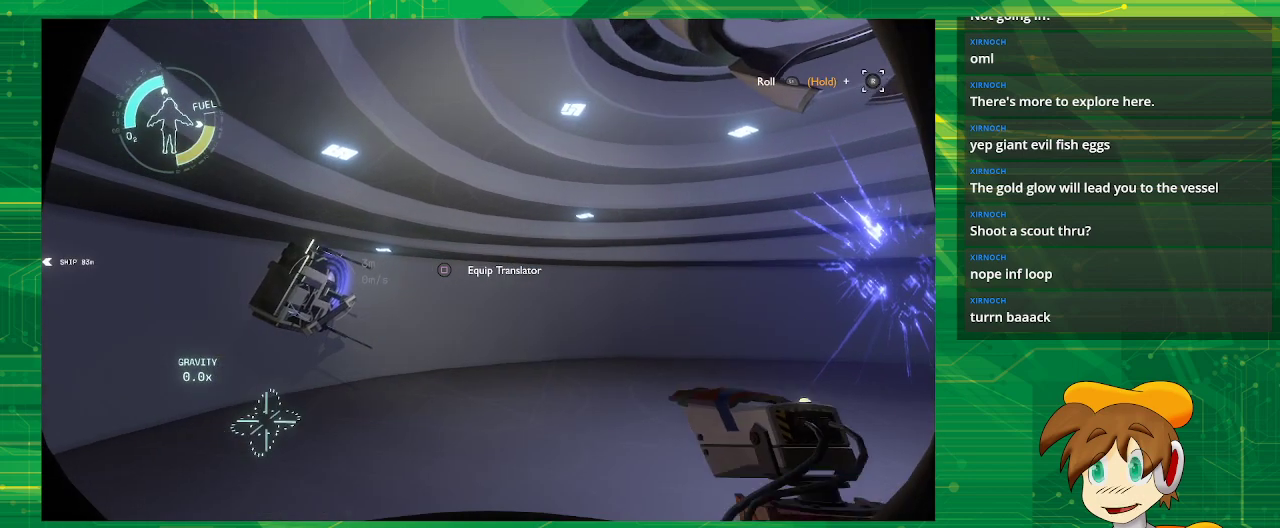
{"buttons": [], "left_stick": "center", "right_stick": "center", "events": [[117, "right_stick", "right"], [467, "right_stick", "center"]]}
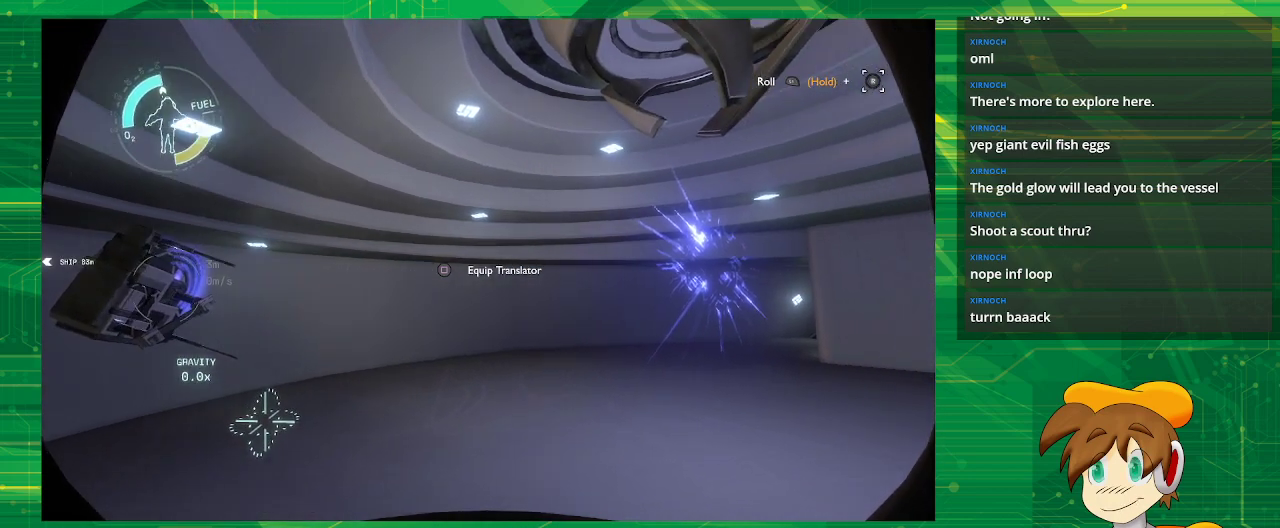
{"buttons": [], "left_stick": "up", "right_stick": "center", "events": [[233, "left_stick", "up"]]}
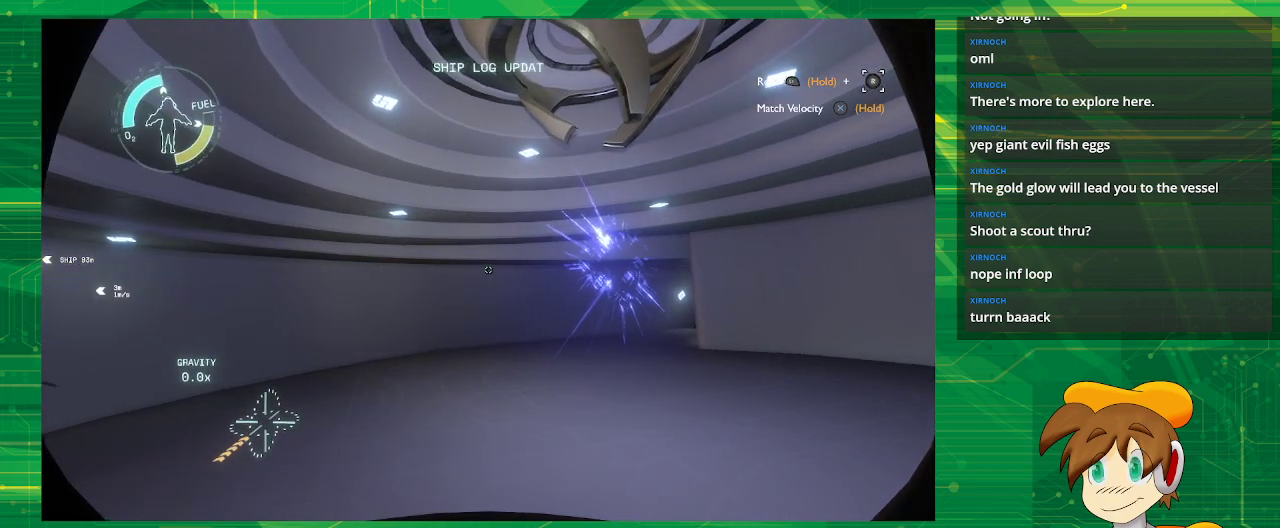
{"buttons": [], "left_stick": "right", "right_stick": "center", "events": [[183, "left_stick", "up-right"], [450, "left_stick", "right"]]}
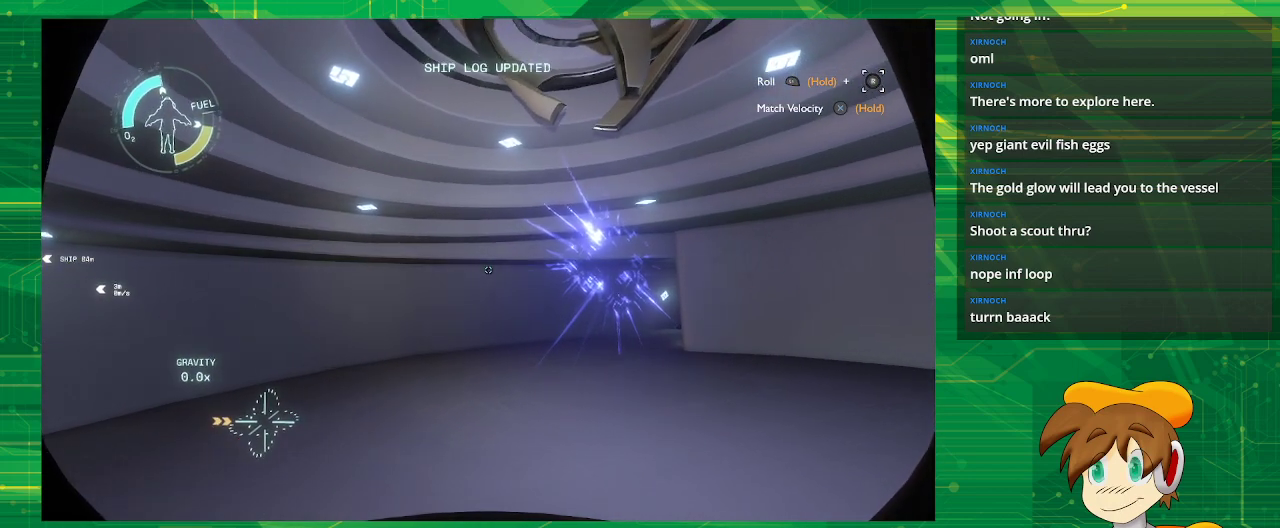
{"buttons": [], "left_stick": "center", "right_stick": "center", "events": [[83, "right_stick", "right"], [350, "left_stick", "center"], [350, "right_stick", "center"]]}
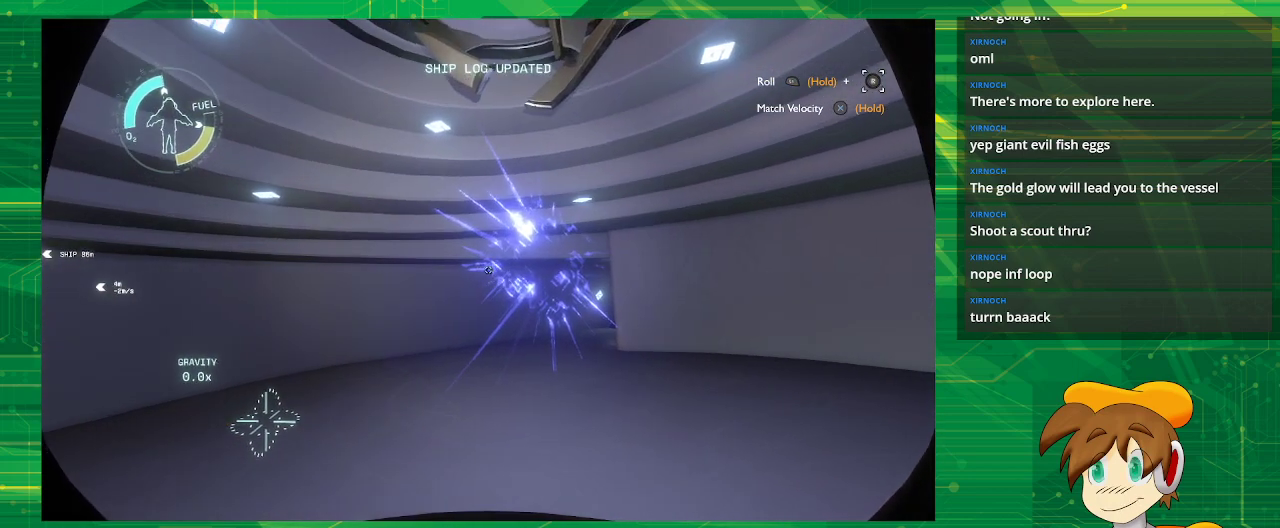
{"buttons": [], "left_stick": "center", "right_stick": "center", "events": [[67, "left_stick", "up"], [350, "left_stick", "center"]]}
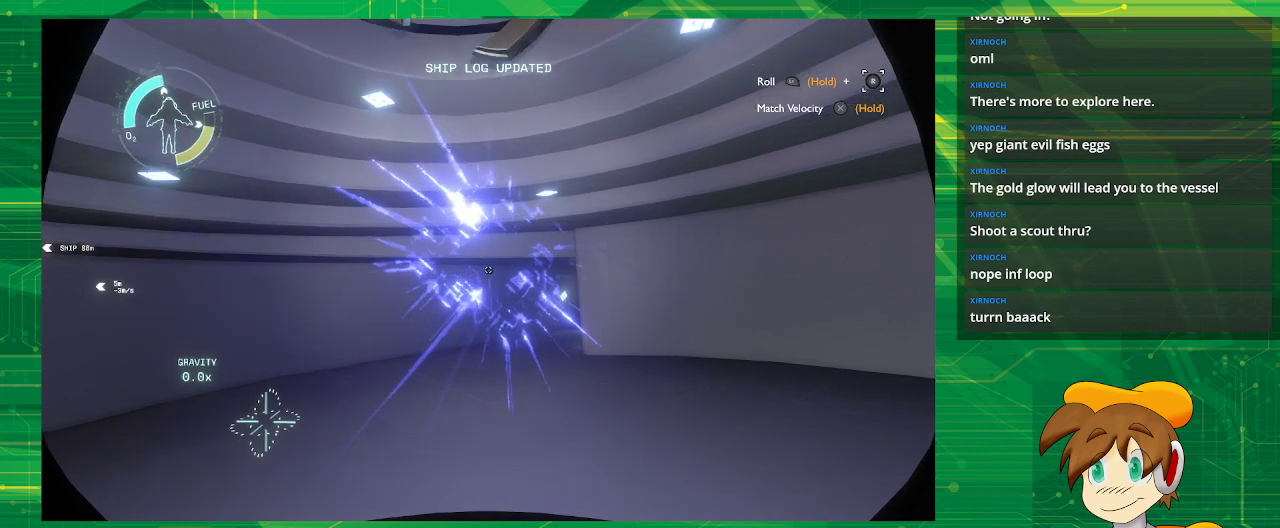
{"buttons": [], "left_stick": "down-left", "right_stick": "right", "events": [[17, "left_stick", "left"], [150, "left_stick", "down-left"], [317, "right_stick", "right"]]}
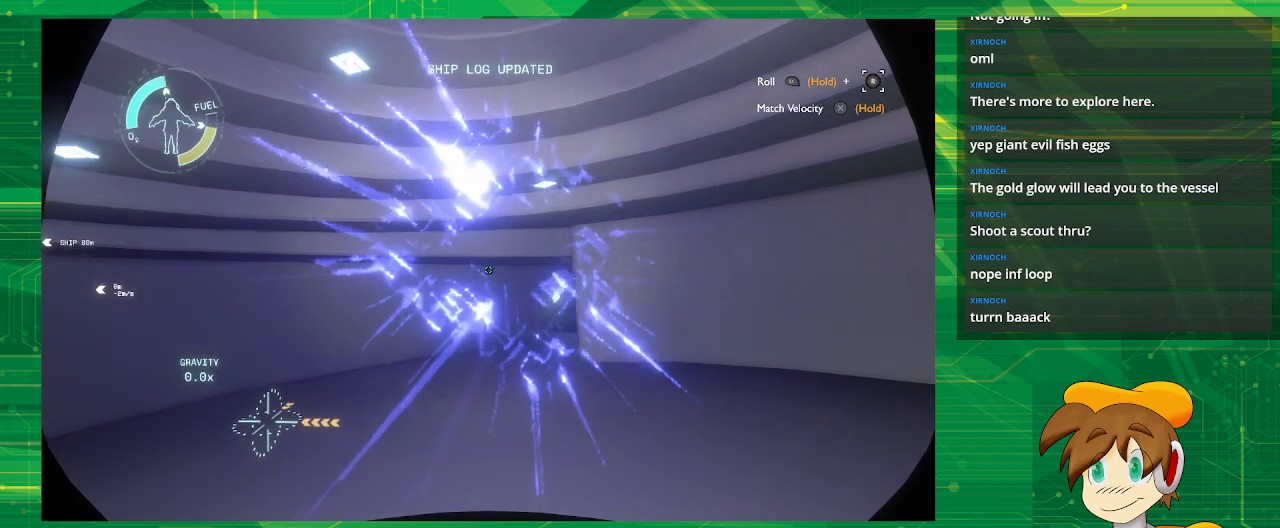
{"buttons": [], "left_stick": "down-left", "right_stick": "right", "events": []}
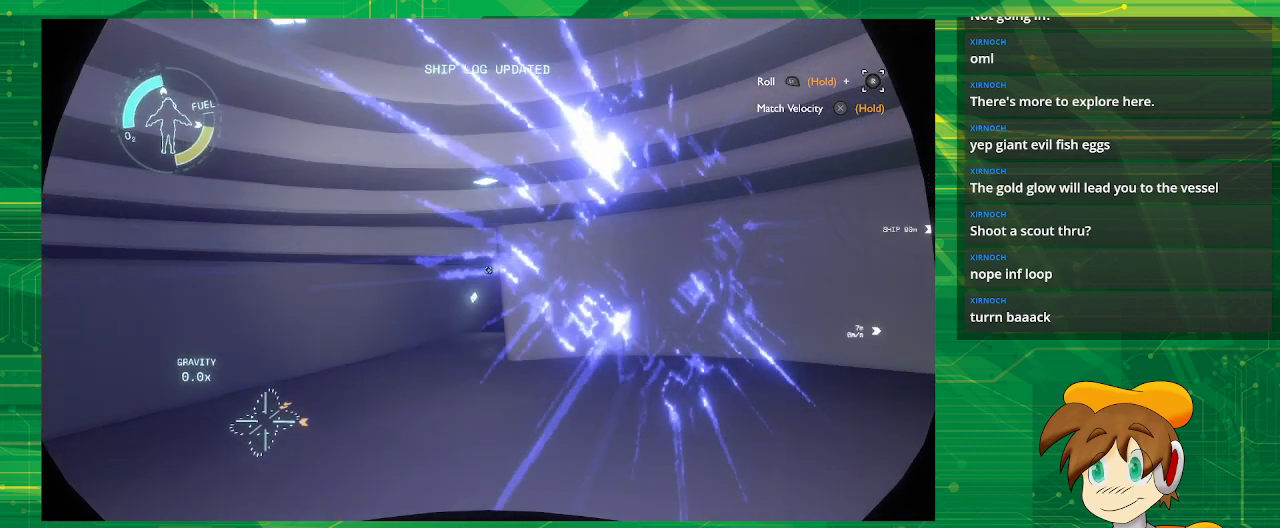
{"buttons": [], "left_stick": "center", "right_stick": "center", "events": [[33, "left_stick", "center"], [83, "right_stick", "center"]]}
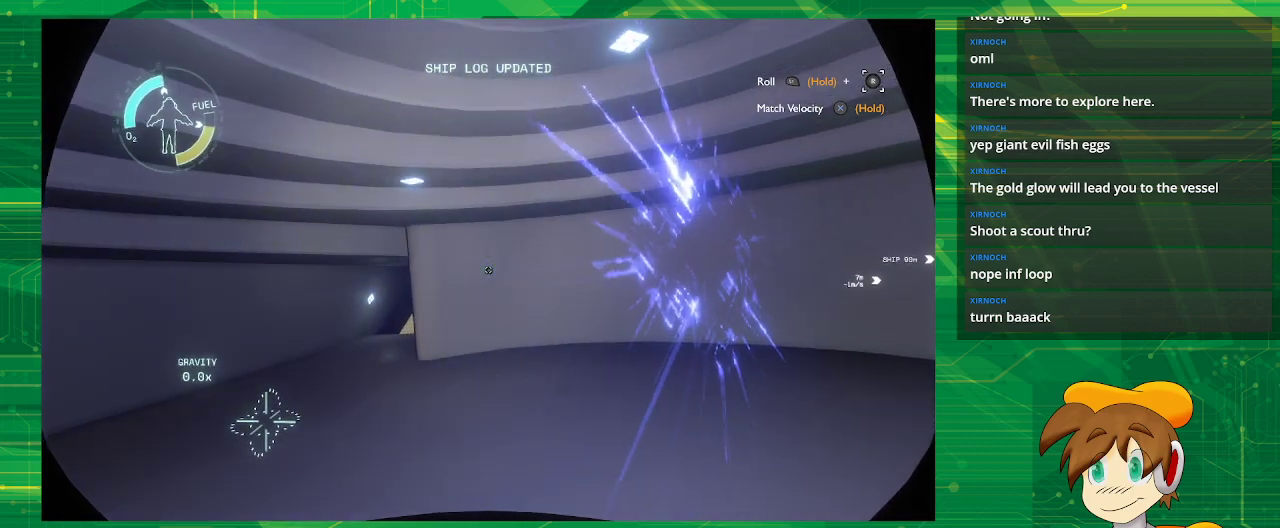
{"buttons": [], "left_stick": "up", "right_stick": "left", "events": [[433, "left_stick", "up"], [433, "right_stick", "left"]]}
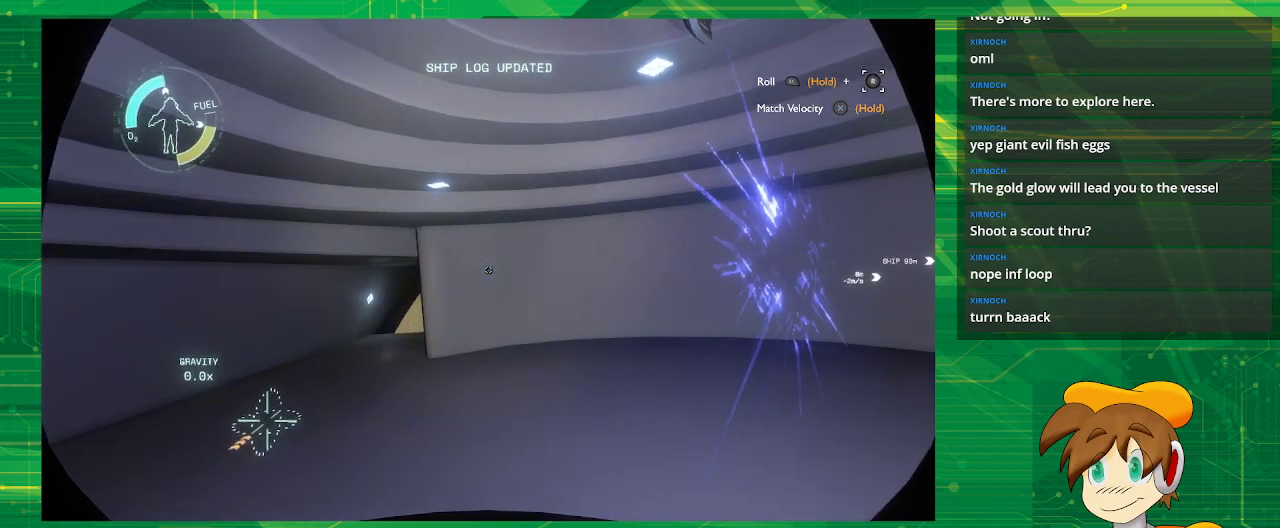
{"buttons": [], "left_stick": "up", "right_stick": "center", "events": [[167, "right_stick", "center"]]}
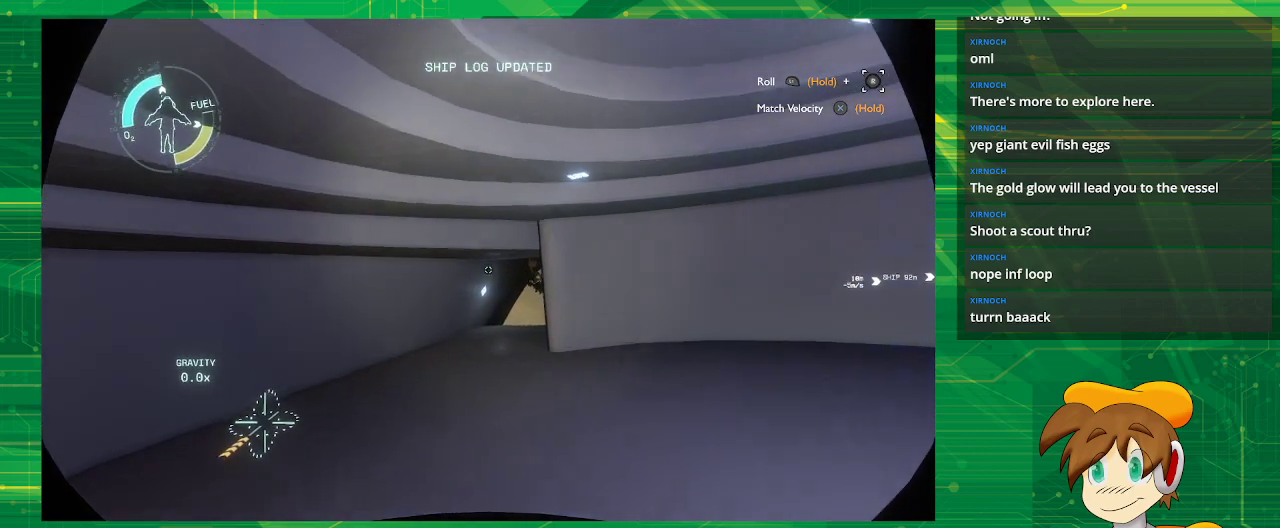
{"buttons": [], "left_stick": "up-right", "right_stick": "center", "events": [[117, "left_stick", "up-right"], [183, "right_stick", "down-right"], [417, "right_stick", "center"]]}
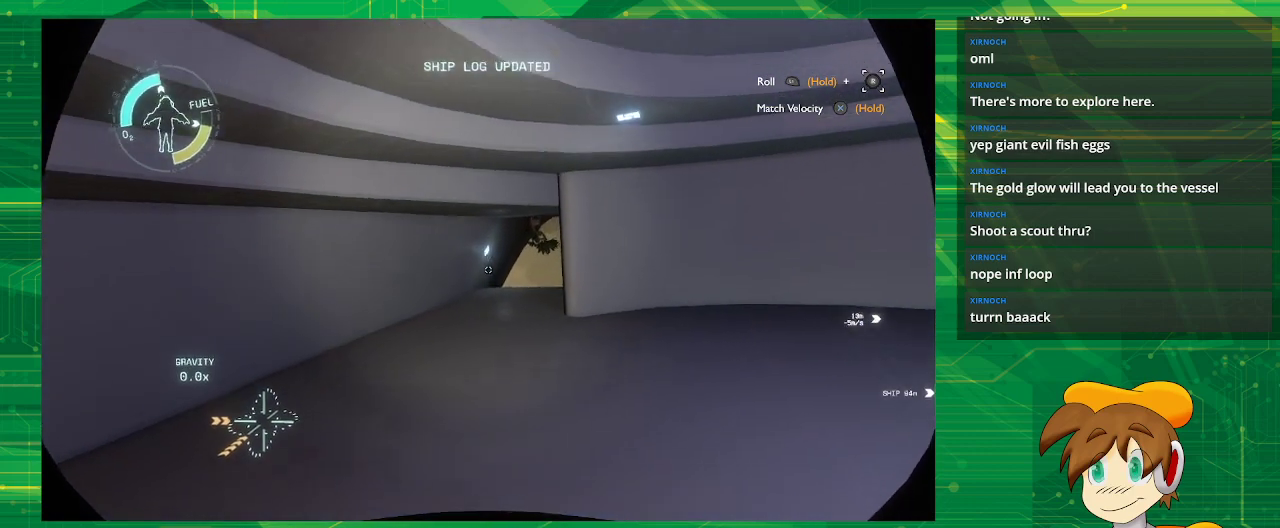
{"buttons": [], "left_stick": "up", "right_stick": "center", "events": [[417, "left_stick", "up"]]}
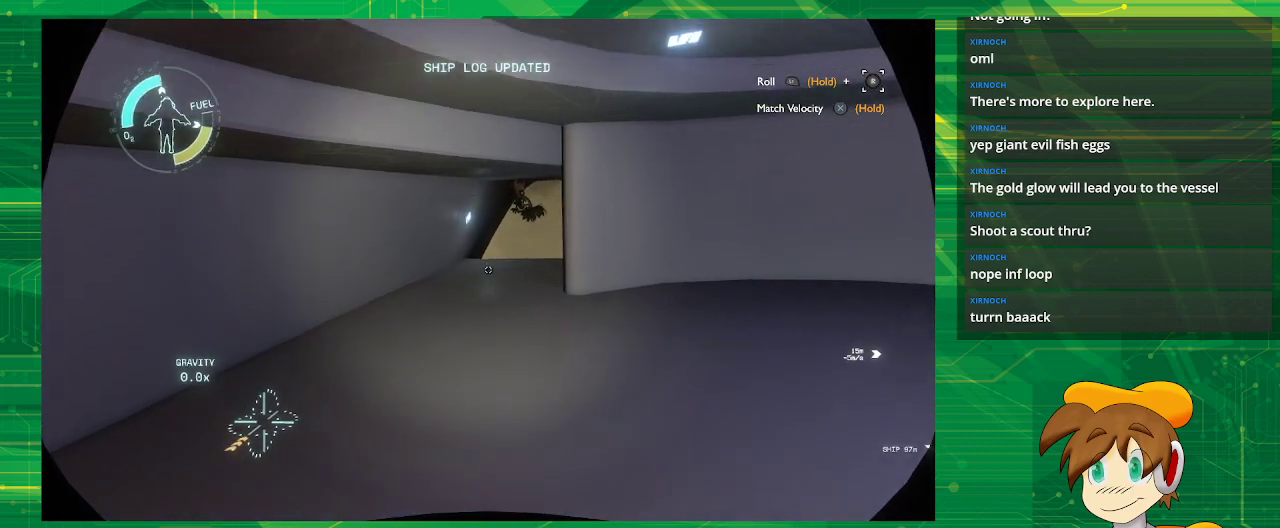
{"buttons": [], "left_stick": "up-right", "right_stick": "center", "events": [[50, "left_stick", "center"], [350, "left_stick", "up-right"]]}
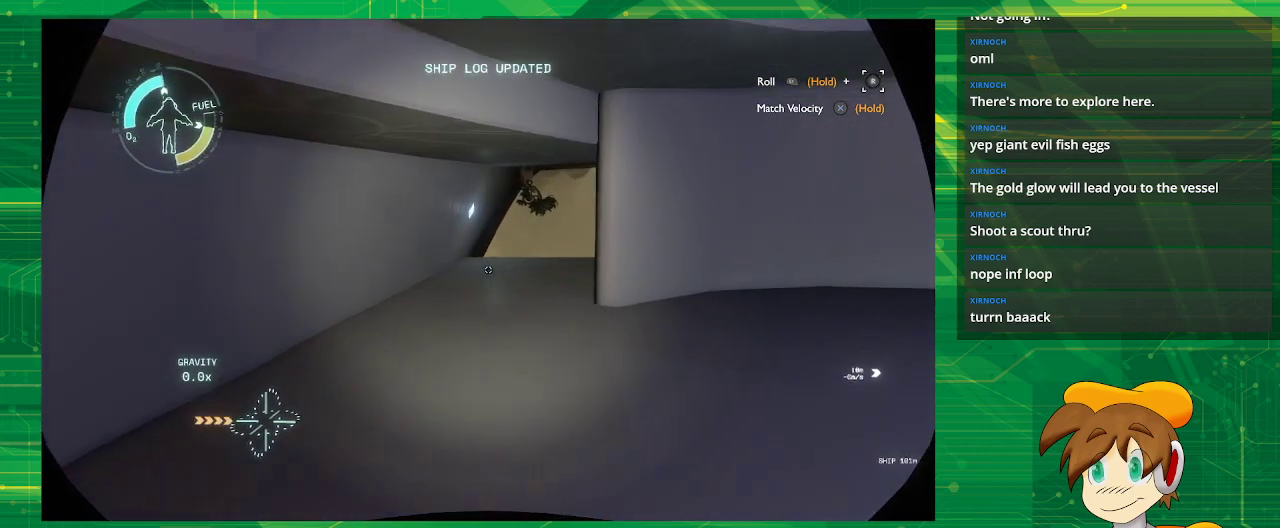
{"buttons": [], "left_stick": "center", "right_stick": "center", "events": [[117, "left_stick", "center"]]}
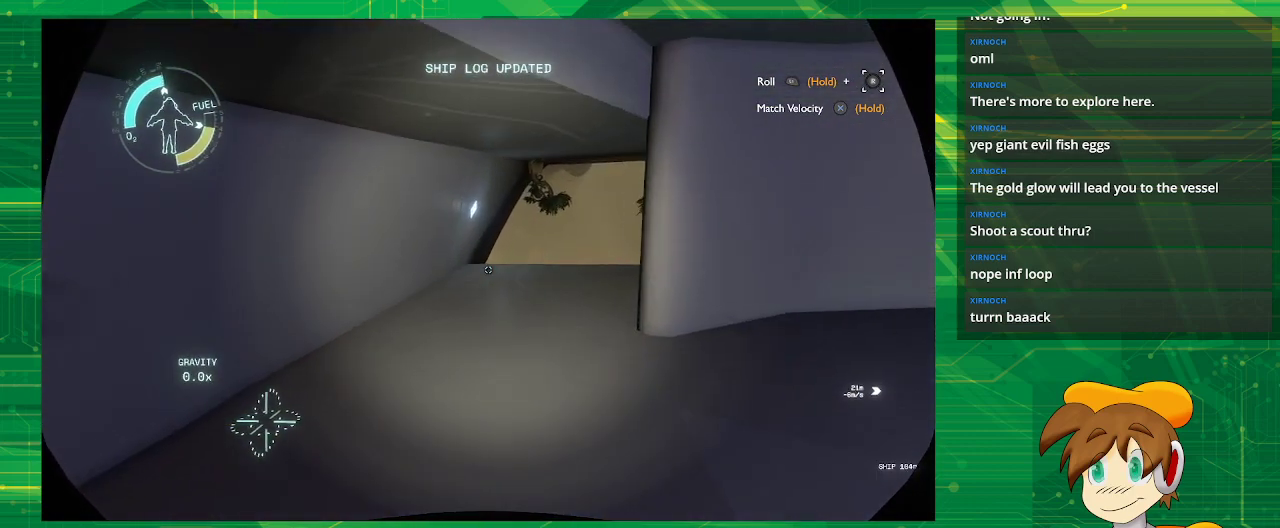
{"buttons": [], "left_stick": "up-right", "right_stick": "up-right", "events": [[300, "right_stick", "up-right"], [417, "left_stick", "right"], [483, "left_stick", "up-right"]]}
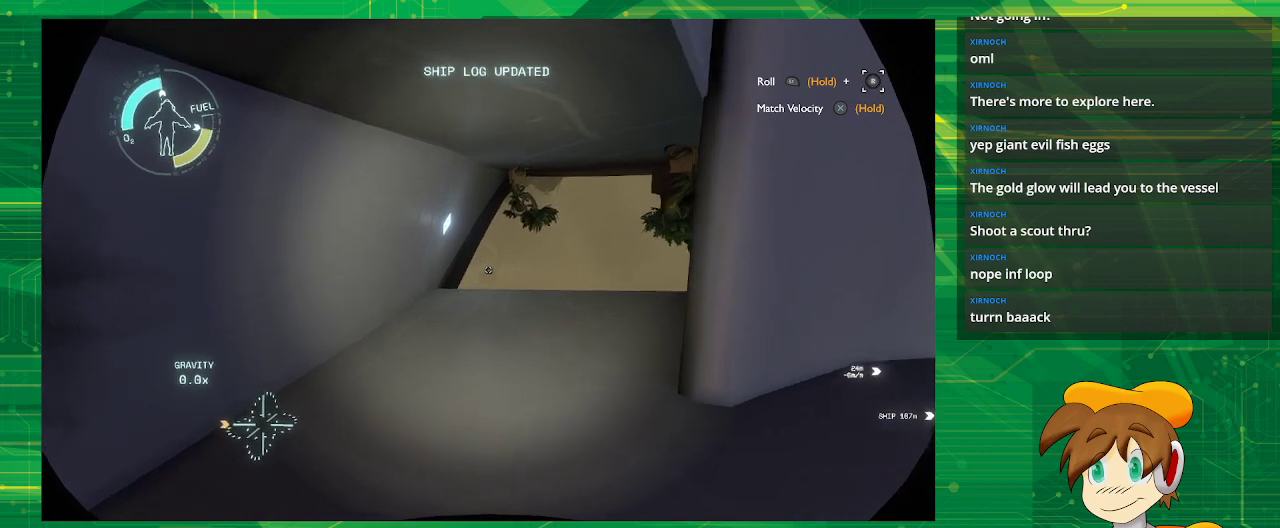
{"buttons": [], "left_stick": "up-right", "right_stick": "center", "events": [[67, "right_stick", "center"]]}
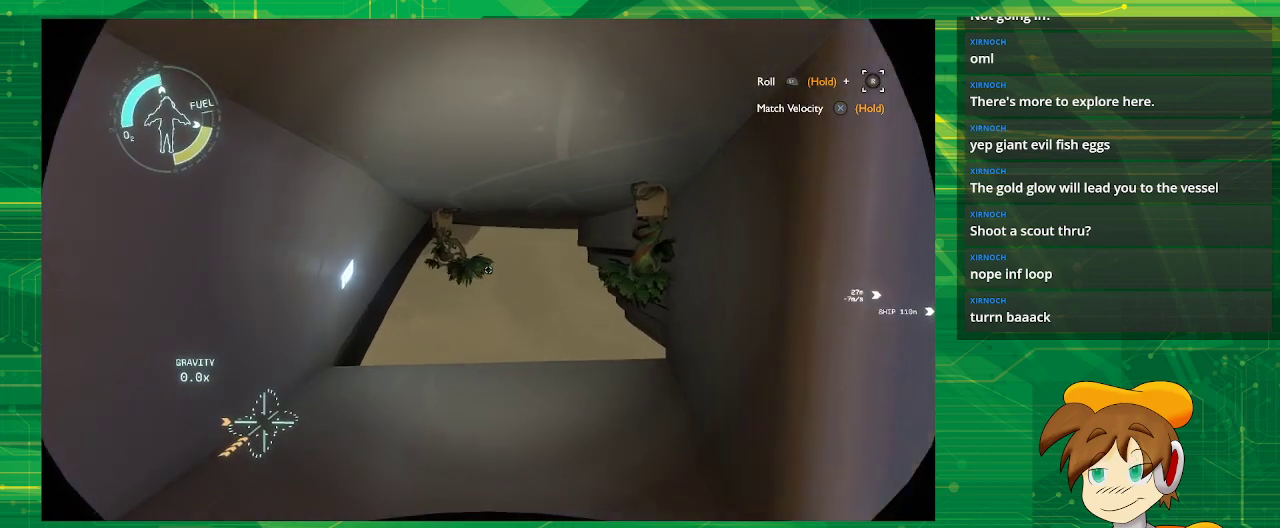
{"buttons": [], "left_stick": "up-right", "right_stick": "down-right", "events": [[250, "right_stick", "right"], [400, "right_stick", "down-right"]]}
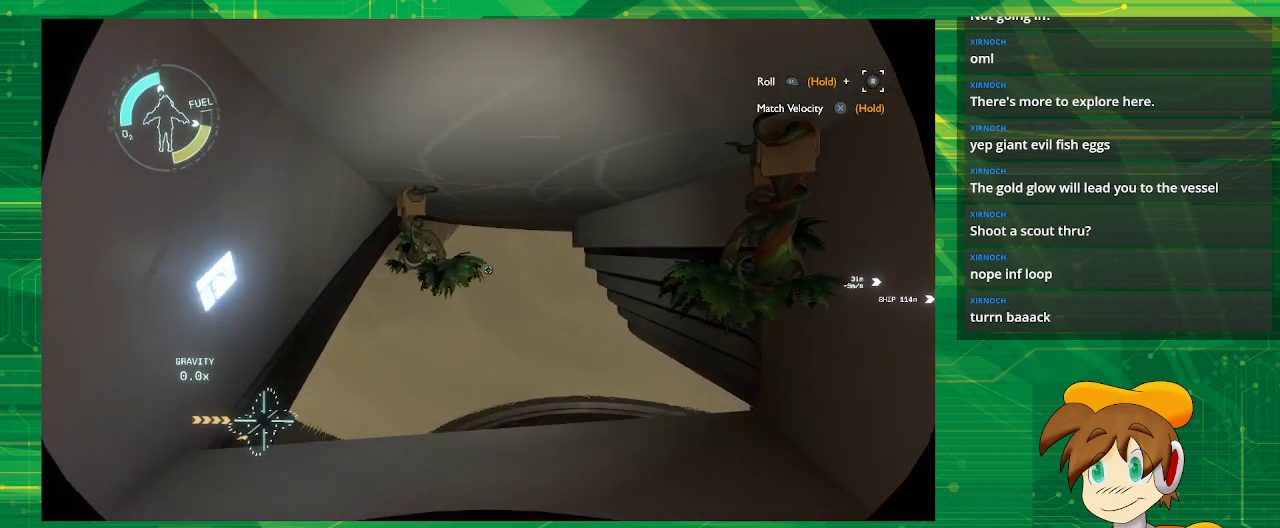
{"buttons": [], "left_stick": "down-right", "right_stick": "center", "events": [[17, "left_stick", "right"], [33, "right_stick", "center"], [250, "left_stick", "down-right"]]}
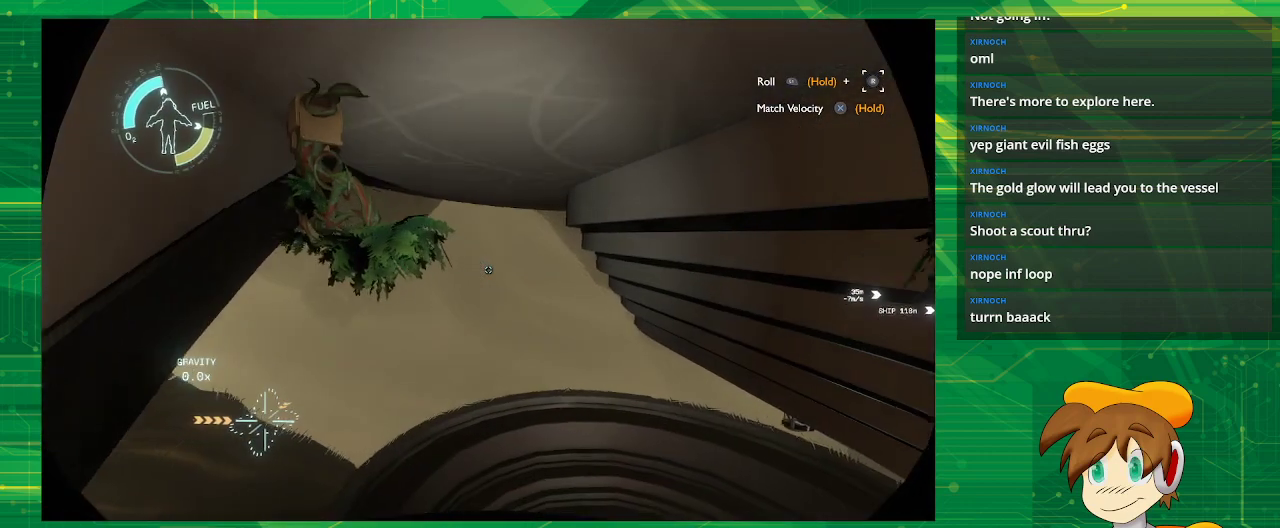
{"buttons": [], "left_stick": "center", "right_stick": "center", "events": [[83, "left_stick", "center"]]}
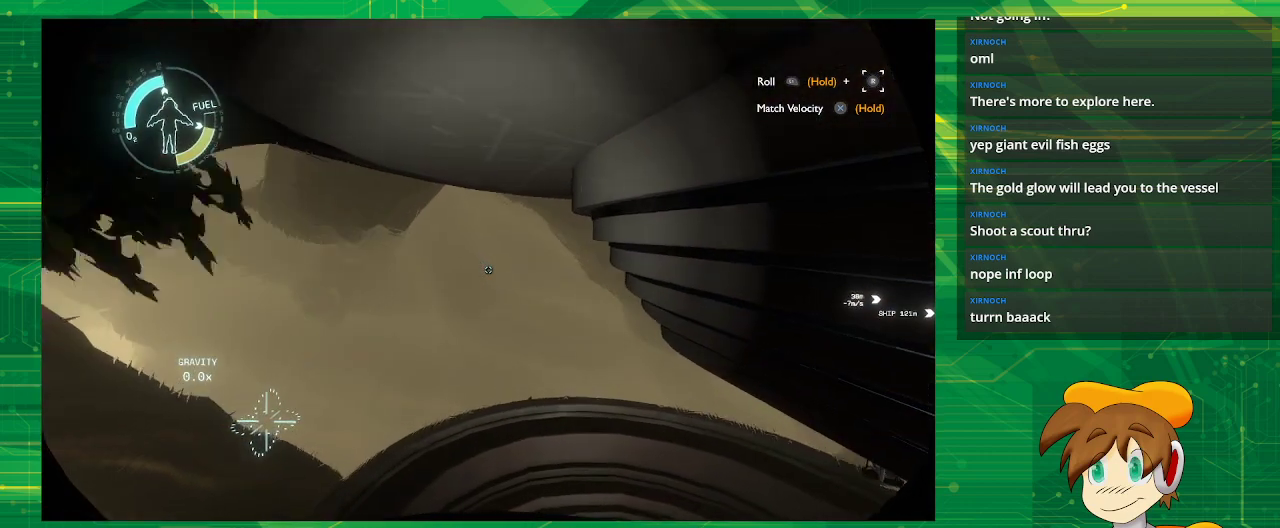
{"buttons": [], "left_stick": "left", "right_stick": "down-right", "events": [[50, "right_stick", "down-right"], [350, "left_stick", "left"]]}
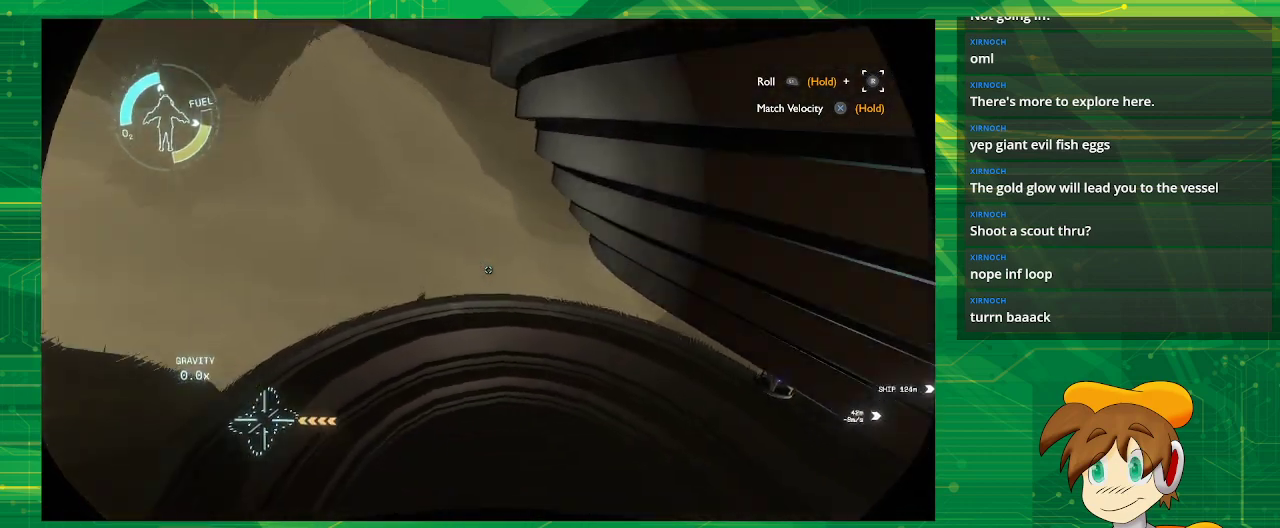
{"buttons": [], "left_stick": "left", "right_stick": "right", "events": [[450, "right_stick", "right"]]}
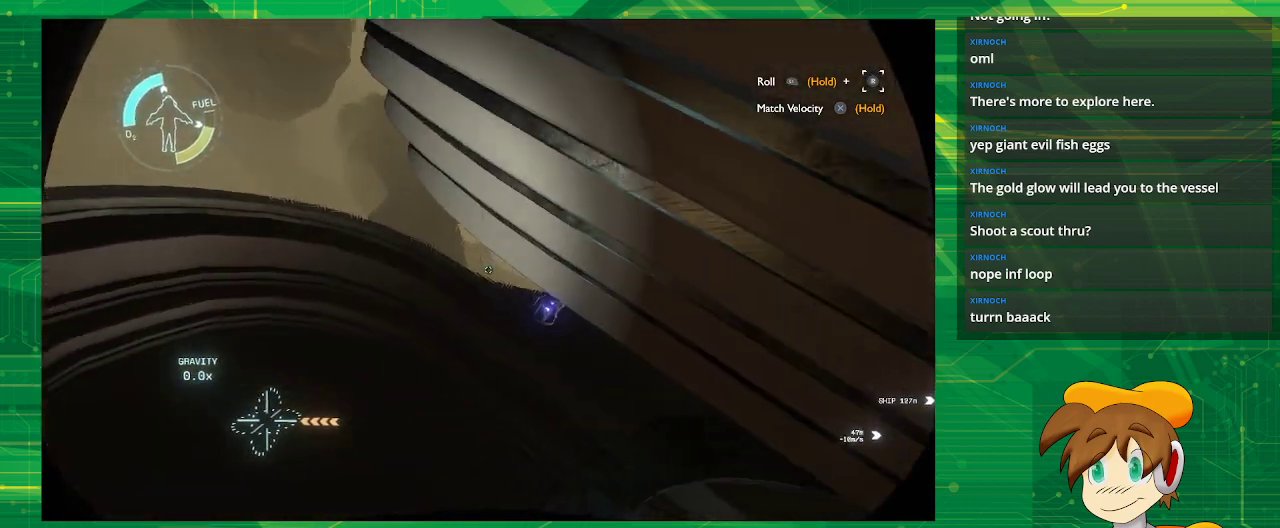
{"buttons": [], "left_stick": "left", "right_stick": "down-right", "events": [[250, "right_stick", "center"], [500, "right_stick", "down-right"]]}
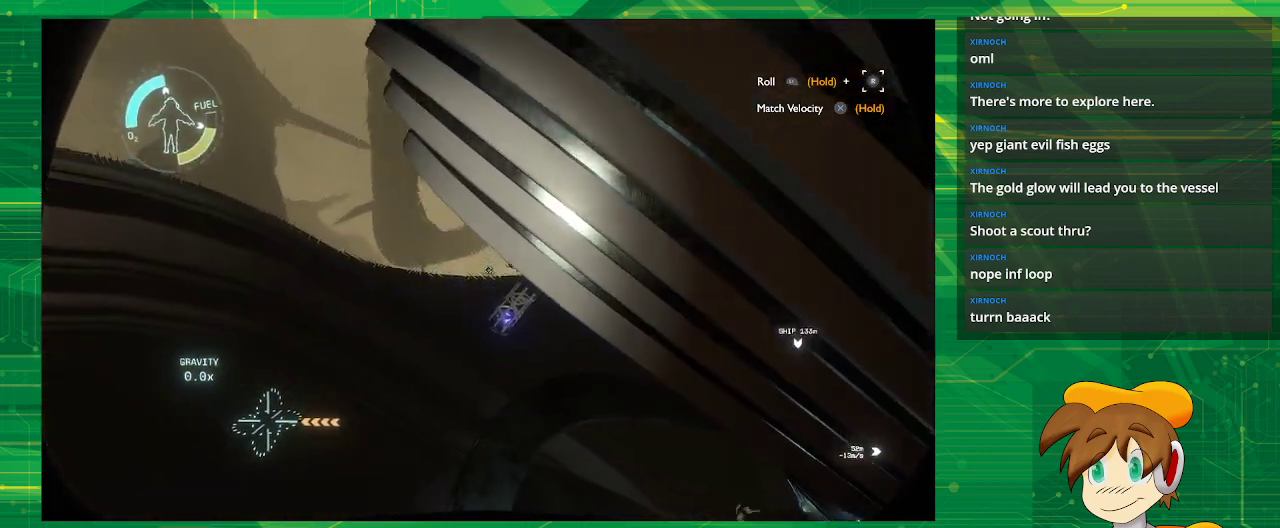
{"buttons": [], "left_stick": "up", "right_stick": "down-right", "events": [[333, "left_stick", "up"]]}
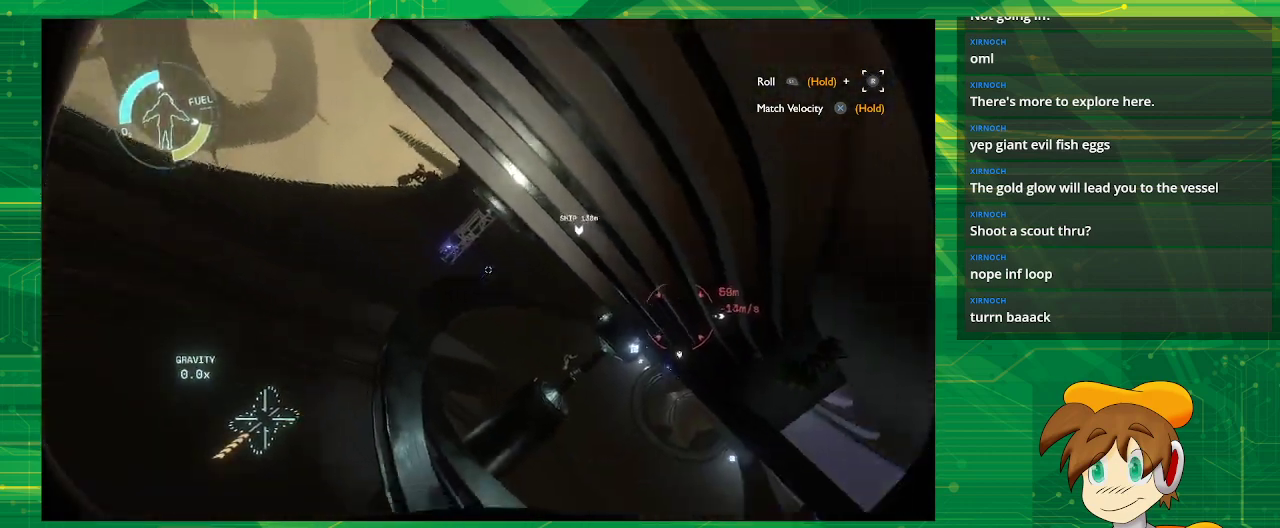
{"buttons": [], "left_stick": "up-right", "right_stick": "center", "events": [[133, "right_stick", "center"], [300, "left_stick", "up-right"]]}
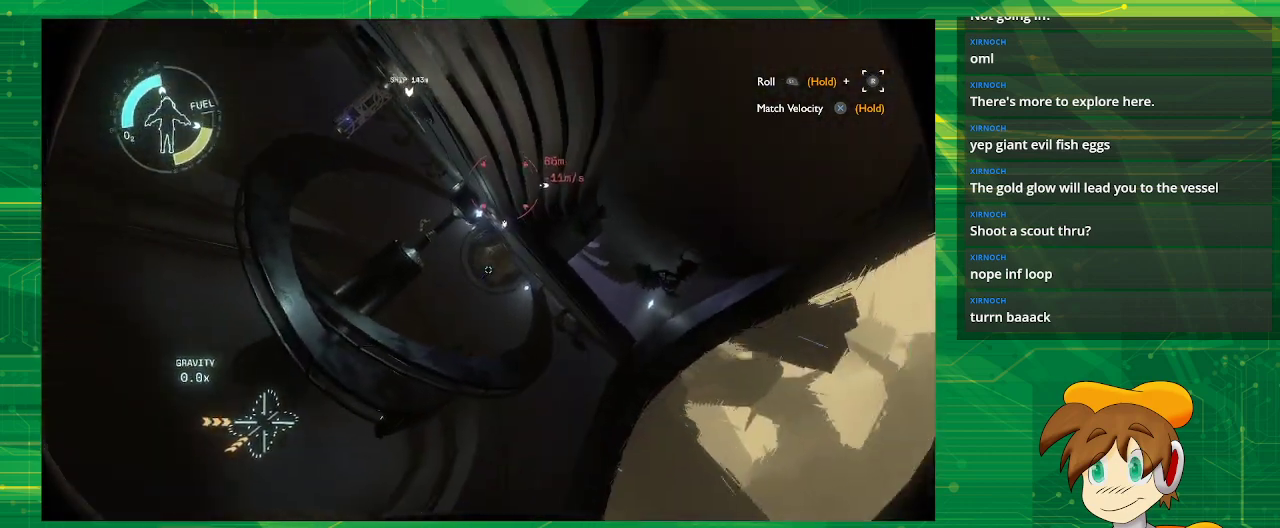
{"buttons": [], "left_stick": "up", "right_stick": "center", "events": [[233, "left_stick", "up"]]}